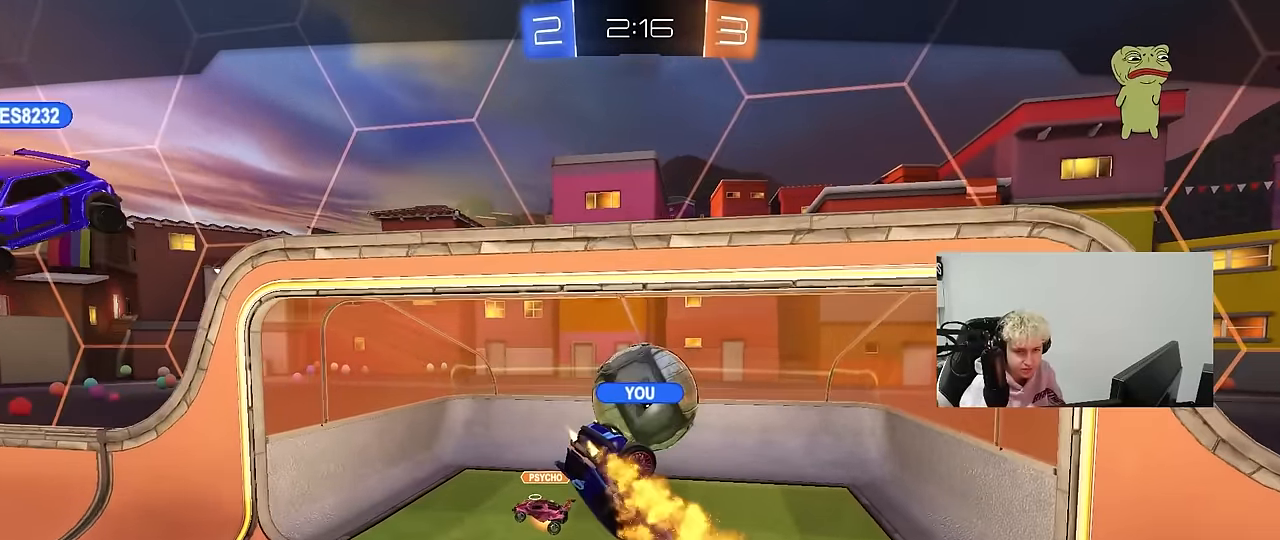
Gameplay with keyboard and mouse; each line is a JSON object with the keys and mouse buttons held at the frame after it. "events" lists presses ("down") and releases ("up") of "1", "2", "3", "4", "5", "a", "alt", "c", "caps_lock", "ctrl", "d", "e", "f", "g", "q", "r", "s", "shift", "space", "t", "tab", "v", "w", "x", "z", "mouse_left", "mouse_wheel" and "mouse_right" between this image and that frame as [ms after this image, input, new state], when the widget could be followed in between. "mouse_left", "mouse_wheel", "mouse_right" = the "left", "wheel", "right" buttons of the "mouse" list. No other keys are recorded. "wheel" means that the mouse wheel is clicked or scrolled. "mouse_move" is the direction in which the mouse moves at that frame (one of eight, or "still"), when it could be read.
{"keys": [], "mouse": [], "mouse_move": "still", "events": []}
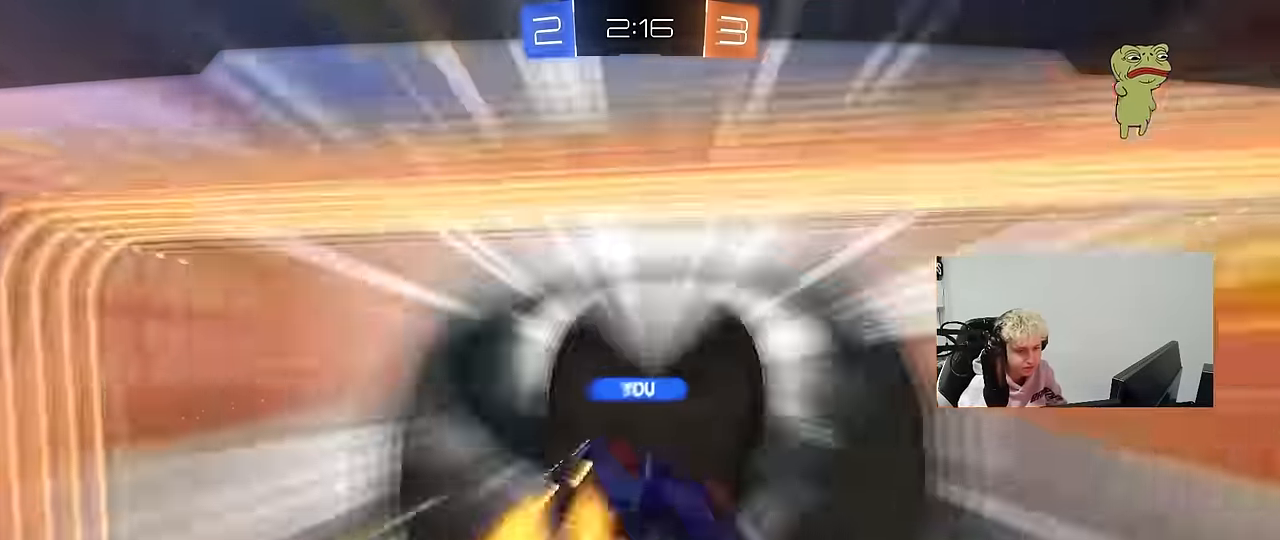
{"keys": [], "mouse": [], "mouse_move": "still", "events": []}
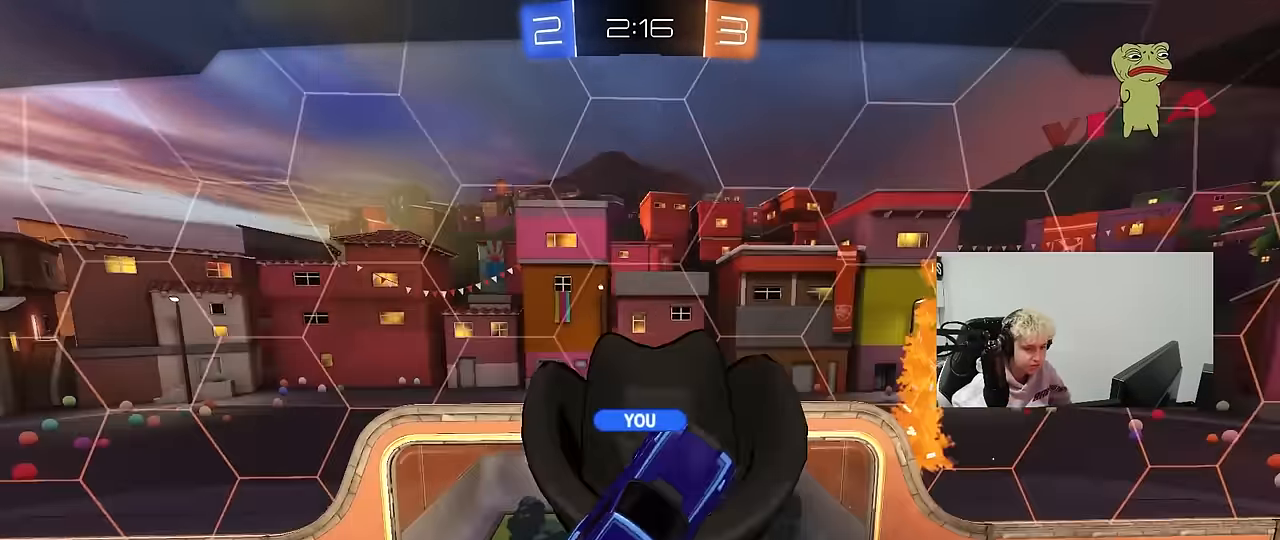
{"keys": [], "mouse": [], "mouse_move": "still", "events": []}
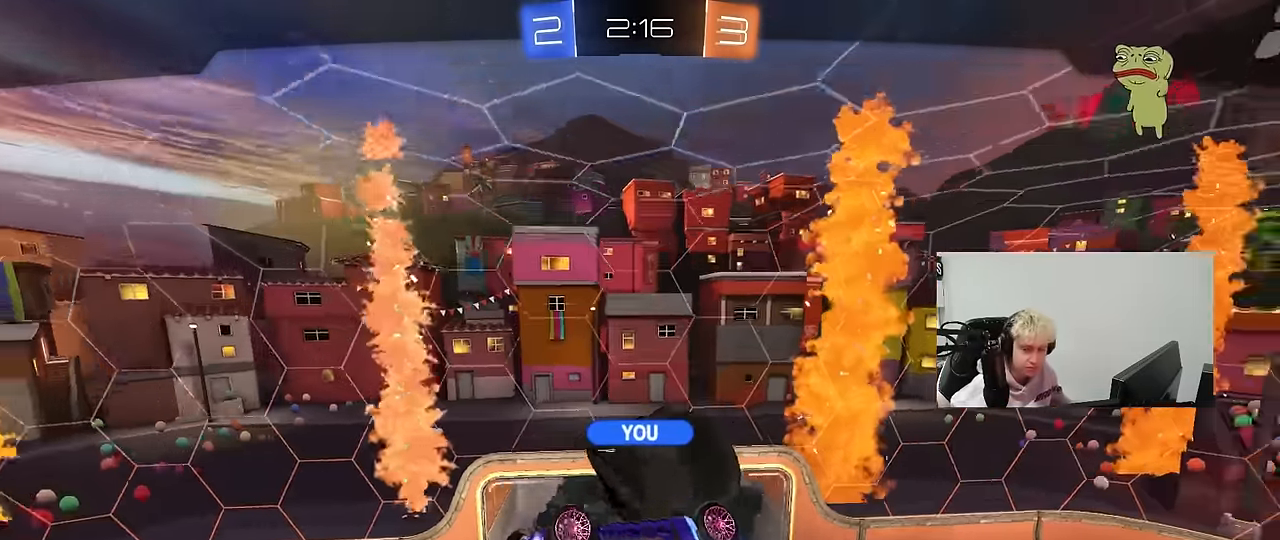
{"keys": [], "mouse": ["wheel"], "mouse_move": "up", "events": [[483, "mouse_wheel", "down"]]}
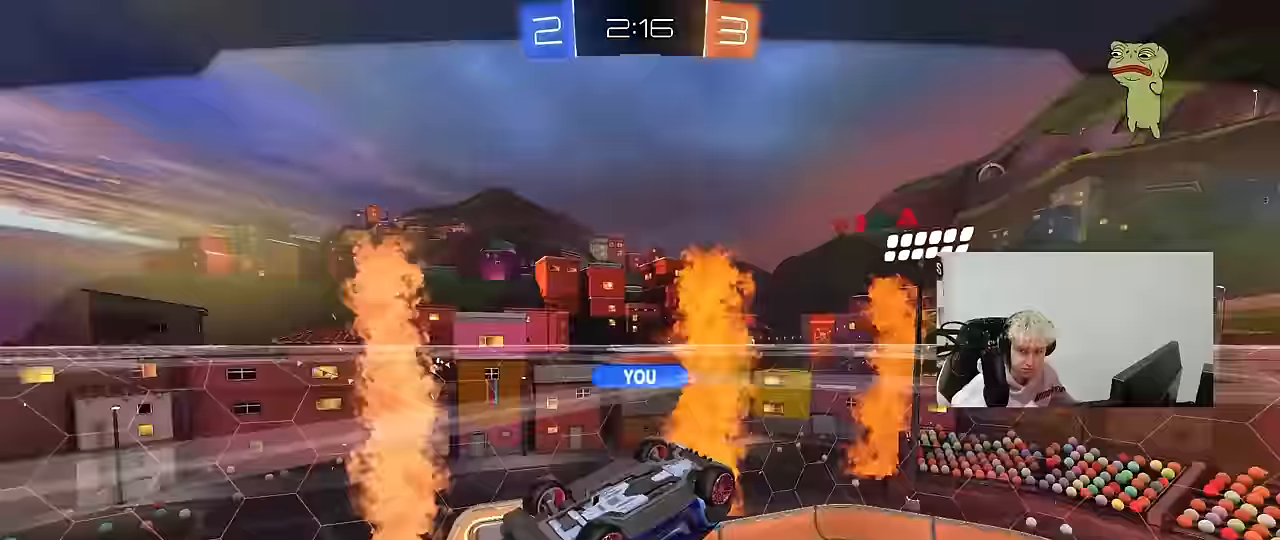
{"keys": [], "mouse": ["wheel"], "mouse_move": "down", "events": [[133, "mouse_wheel", "up"], [217, "mouse_wheel", "down"], [317, "mouse_wheel", "up"], [450, "mouse_wheel", "down"]]}
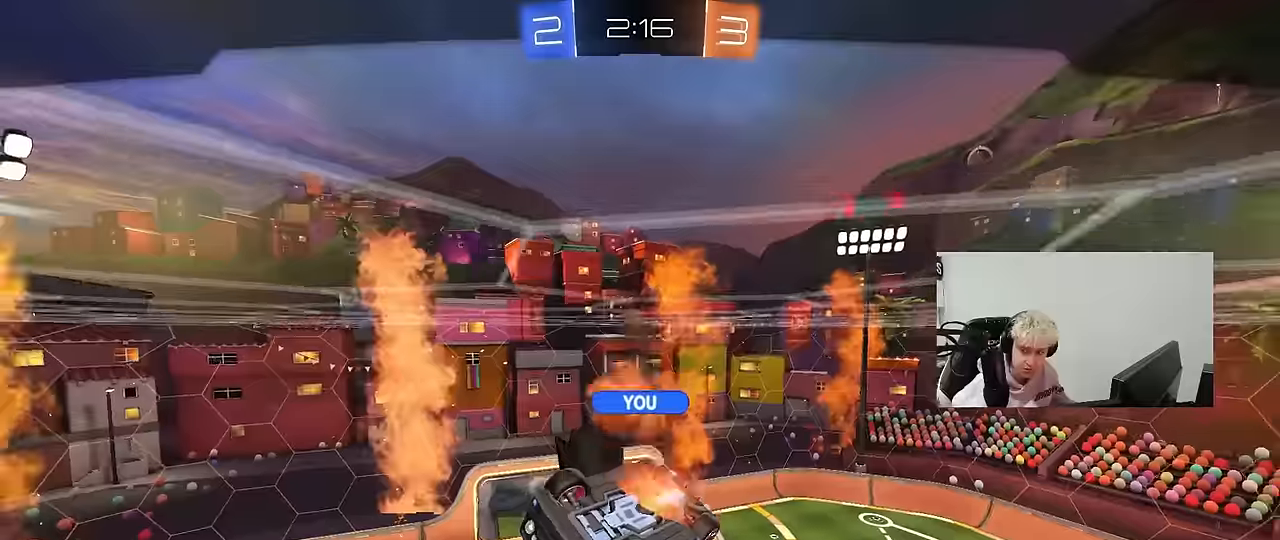
{"keys": ["x"], "mouse": [], "mouse_move": "up-left", "events": [[83, "mouse_wheel", "up"], [233, "mouse_wheel", "down"], [333, "z", "down"], [383, "x", "down"], [417, "mouse_wheel", "up"], [467, "z", "up"]]}
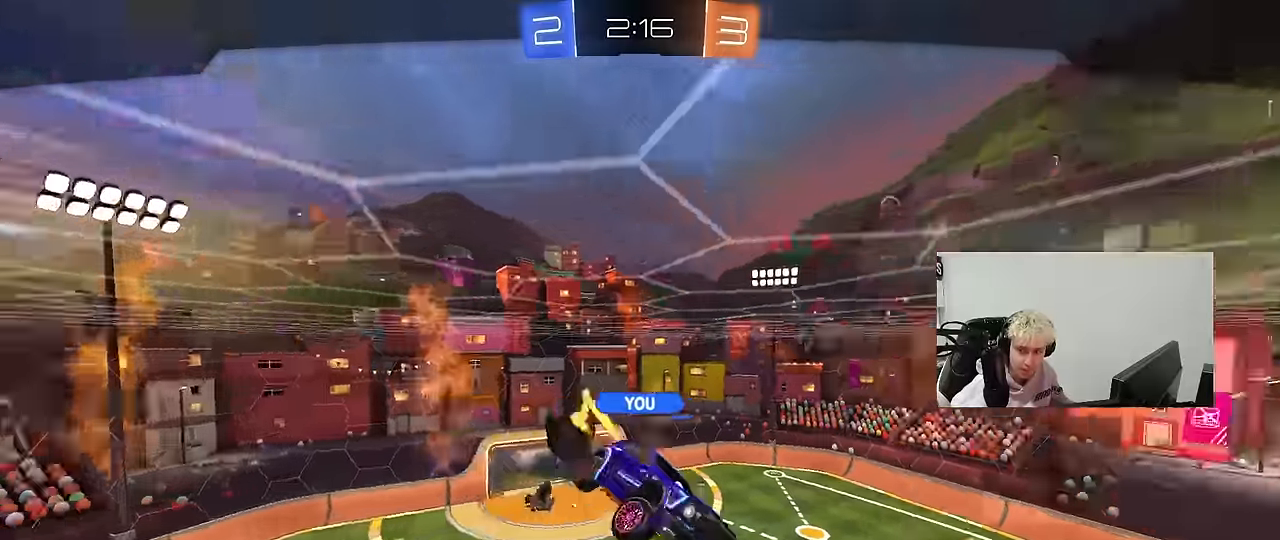
{"keys": ["x", "z"], "mouse": ["wheel"], "mouse_move": "still", "events": [[33, "x", "up"], [67, "z", "down"], [117, "x", "down"], [167, "z", "up"], [200, "x", "up"], [250, "x", "down"], [250, "z", "down"], [300, "mouse_wheel", "down"], [350, "x", "up"], [350, "z", "up"], [400, "mouse_wheel", "up"], [433, "x", "down"], [433, "z", "down"], [483, "mouse_wheel", "down"]]}
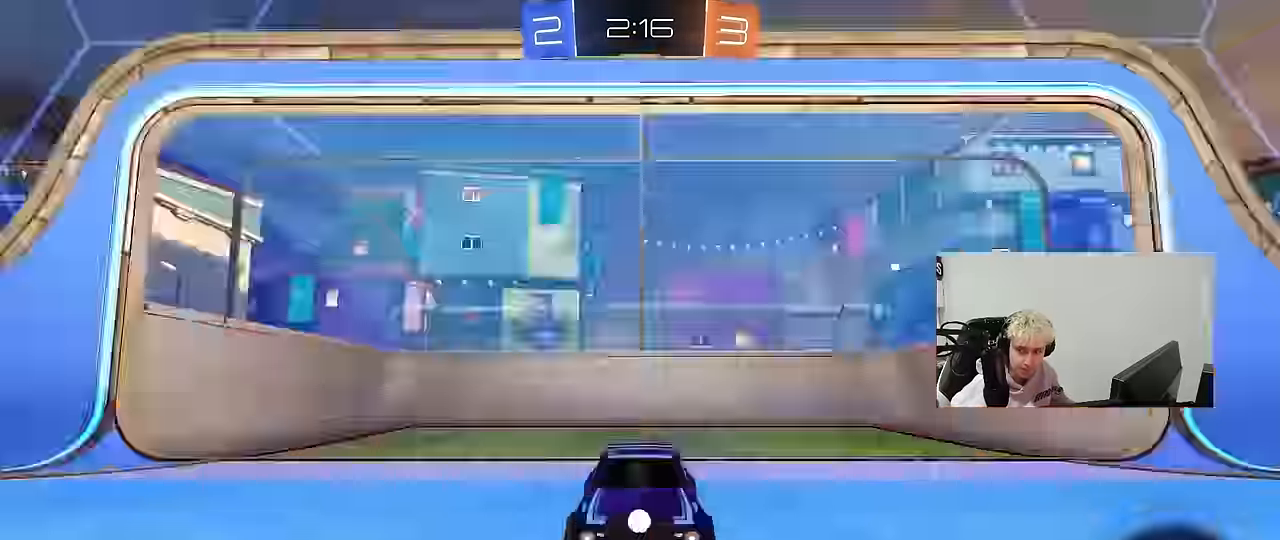
{"keys": [], "mouse": ["wheel"], "mouse_move": "still", "events": [[33, "x", "up"], [33, "z", "up"], [83, "mouse_wheel", "up"], [133, "x", "down"], [167, "z", "down"], [217, "mouse_wheel", "down"], [267, "mouse_wheel", "up"], [267, "x", "up"], [267, "z", "up"], [367, "z", "down"], [400, "x", "down"], [450, "z", "up"], [500, "mouse_wheel", "down"], [500, "x", "up"]]}
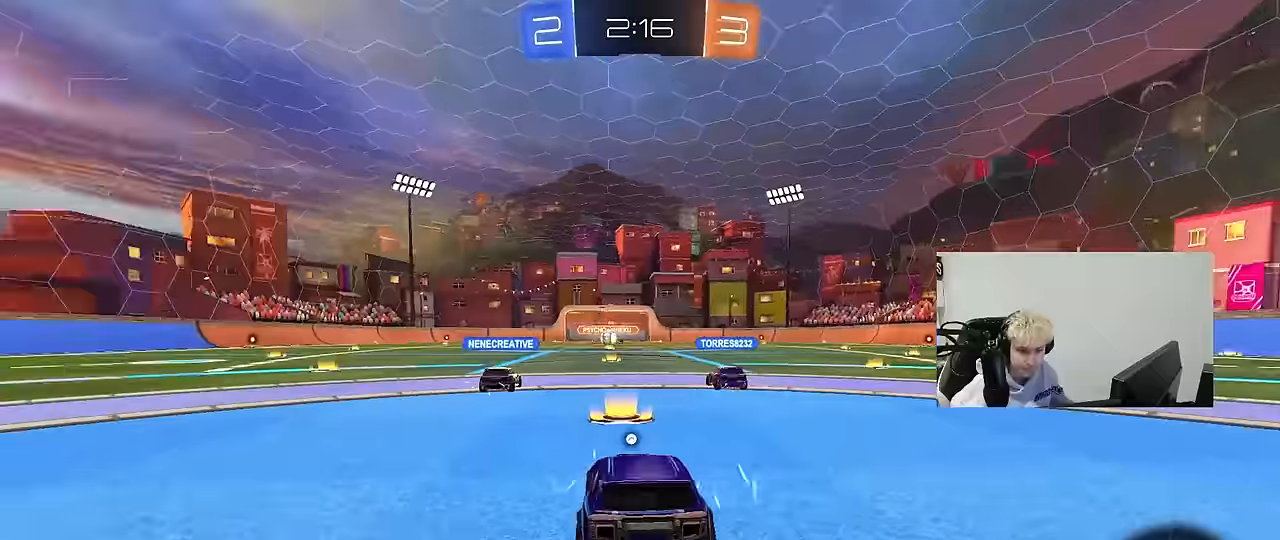
{"keys": [], "mouse": [], "mouse_move": "still", "events": [[50, "z", "down"], [100, "x", "down"], [150, "z", "up"], [183, "x", "up"], [283, "x", "down"], [283, "z", "down"], [333, "mouse_wheel", "up"], [333, "z", "up"], [383, "x", "up"]]}
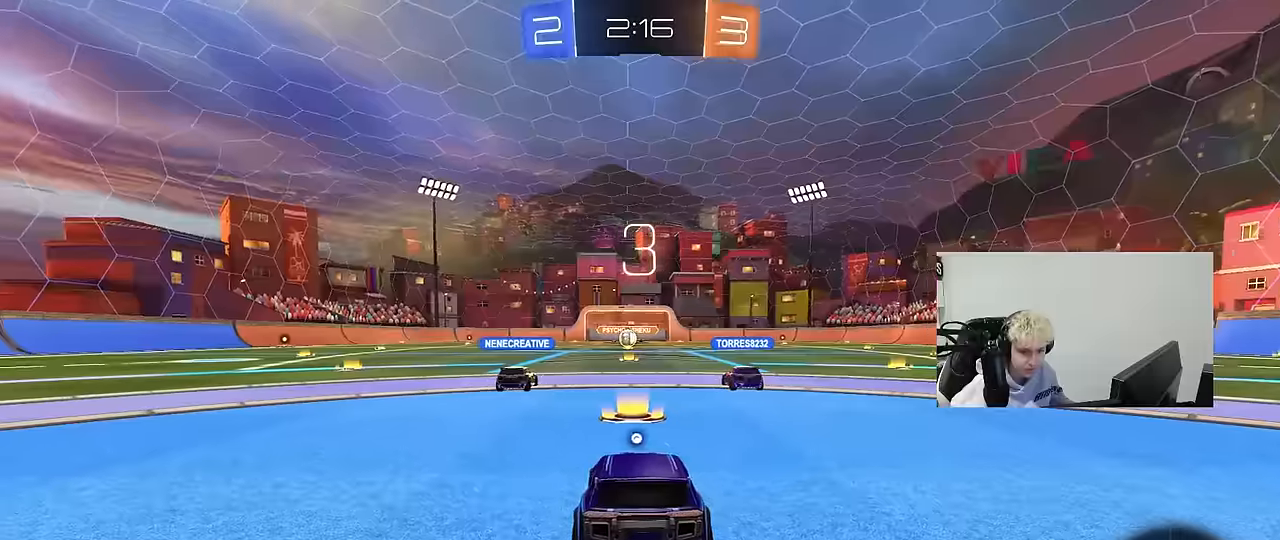
{"keys": [], "mouse": [], "mouse_move": "still", "events": [[117, "mouse_wheel", "down"], [250, "mouse_wheel", "up"]]}
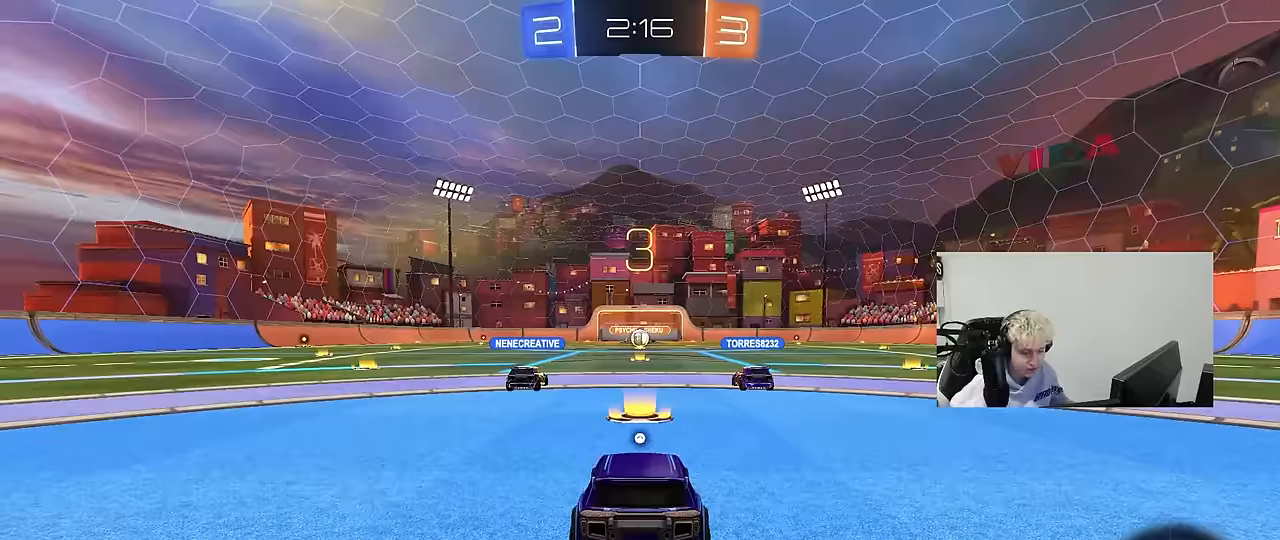
{"keys": ["tab"], "mouse": [], "mouse_move": "down-left", "events": [[267, "tab", "down"], [400, "mouse_wheel", "down"], [500, "mouse_wheel", "up"]]}
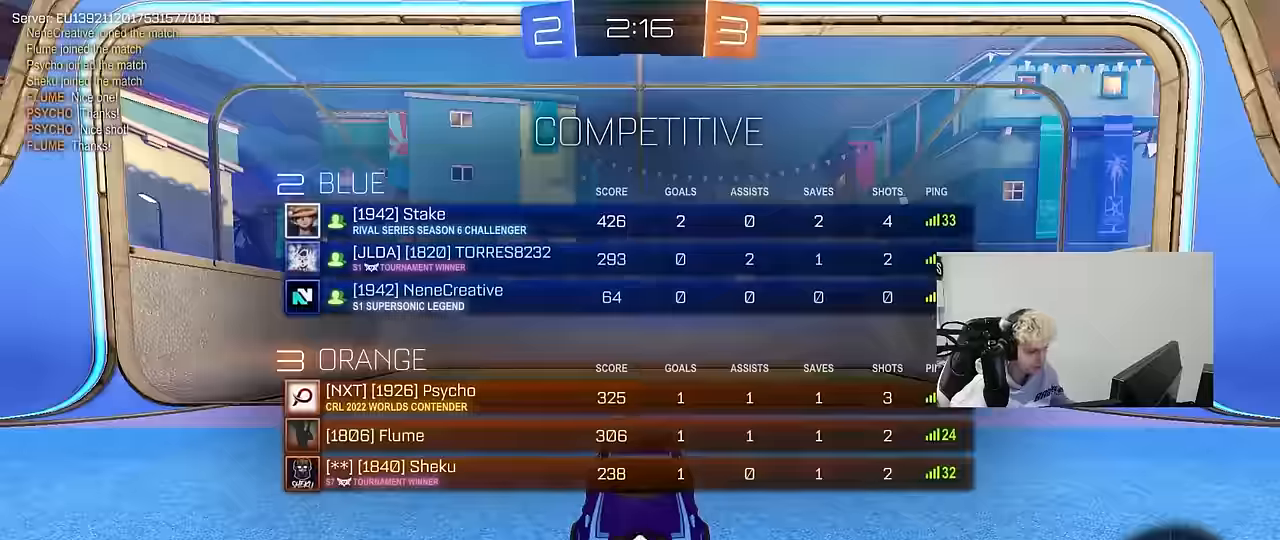
{"keys": ["tab"], "mouse": ["wheel"], "mouse_move": "right", "events": [[233, "mouse_wheel", "down"], [333, "mouse_wheel", "up"], [466, "mouse_wheel", "down"]]}
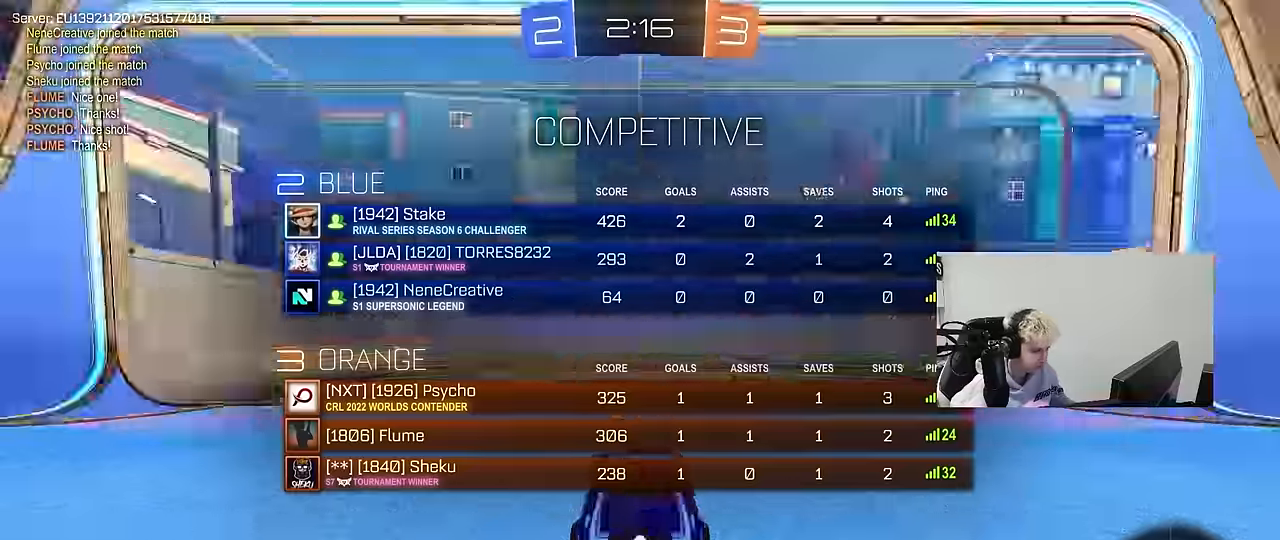
{"keys": ["tab", "w"], "mouse": [], "mouse_move": "left", "events": [[16, "w", "down"], [66, "mouse_wheel", "up"], [166, "mouse_wheel", "down"], [250, "mouse_wheel", "up"]]}
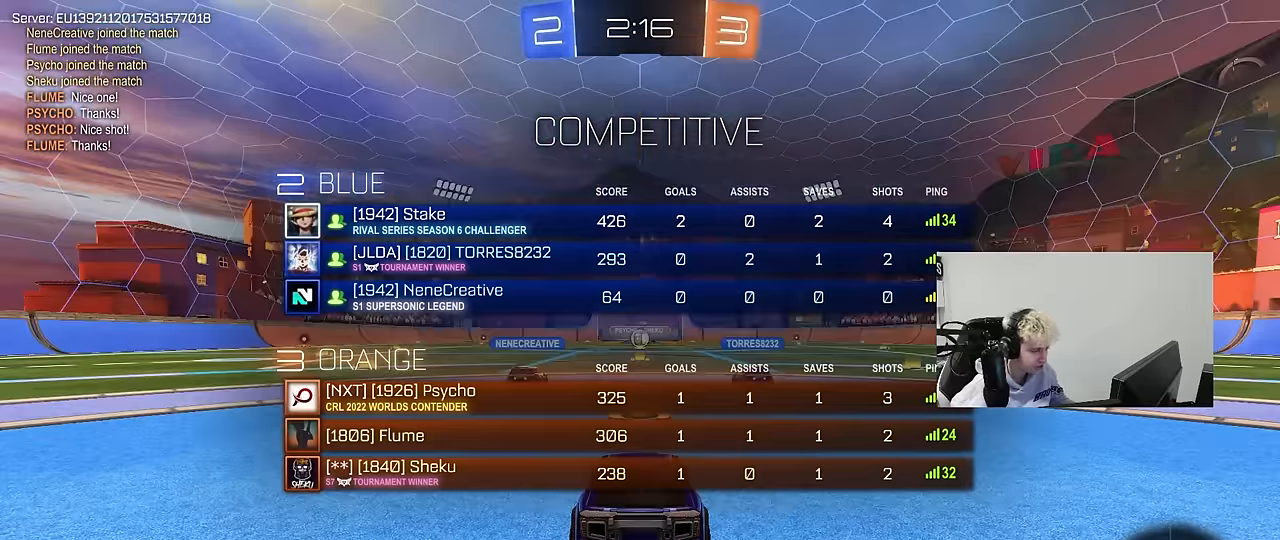
{"keys": ["w"], "mouse": [], "mouse_move": "left", "events": [[133, "tab", "up"]]}
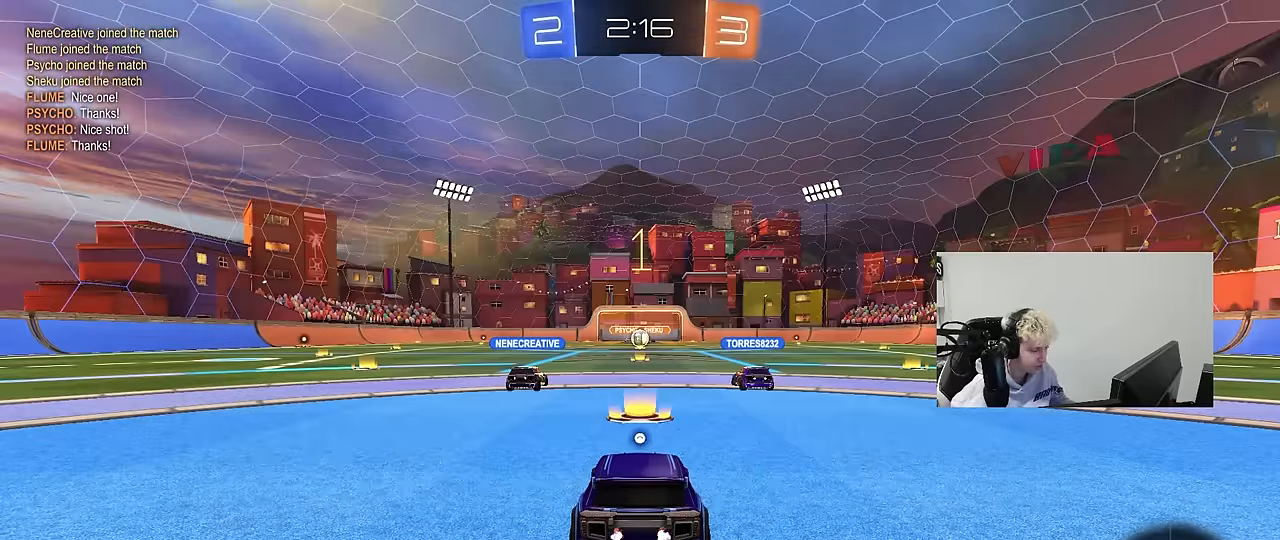
{"keys": ["w"], "mouse": ["left"], "mouse_move": "left", "events": [[333, "mouse_left", "down"]]}
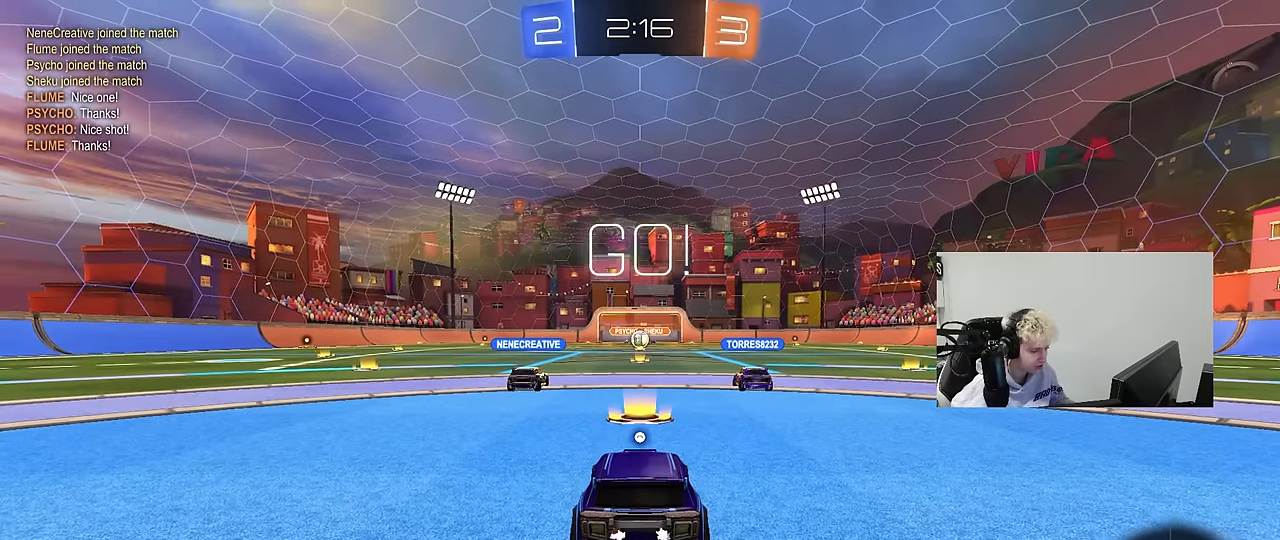
{"keys": ["a", "s", "shift"], "mouse": ["left", "right"], "mouse_move": "down-left", "events": [[250, "d", "down"], [250, "space", "down"], [300, "mouse_right", "down"], [383, "a", "down"], [383, "d", "up"], [383, "mouse_right", "up"], [383, "shift", "down"], [383, "space", "up"], [433, "mouse_right", "down"], [483, "s", "down"], [483, "w", "up"]]}
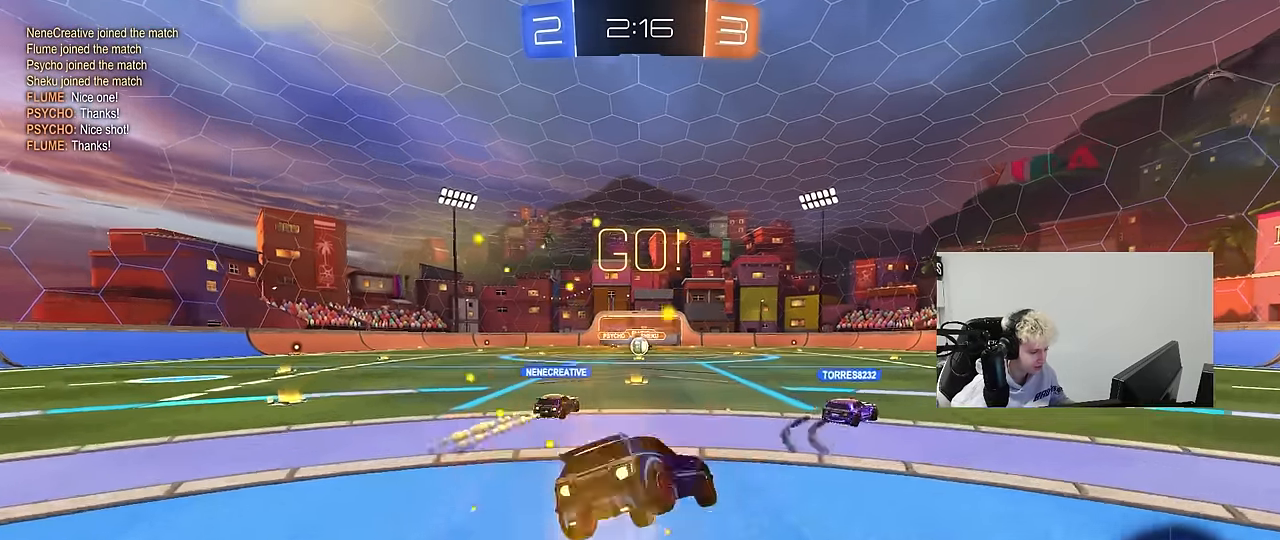
{"keys": ["a", "shift"], "mouse": [], "mouse_move": "still", "events": [[83, "mouse_left", "up"], [133, "mouse_right", "up"], [416, "s", "up"]]}
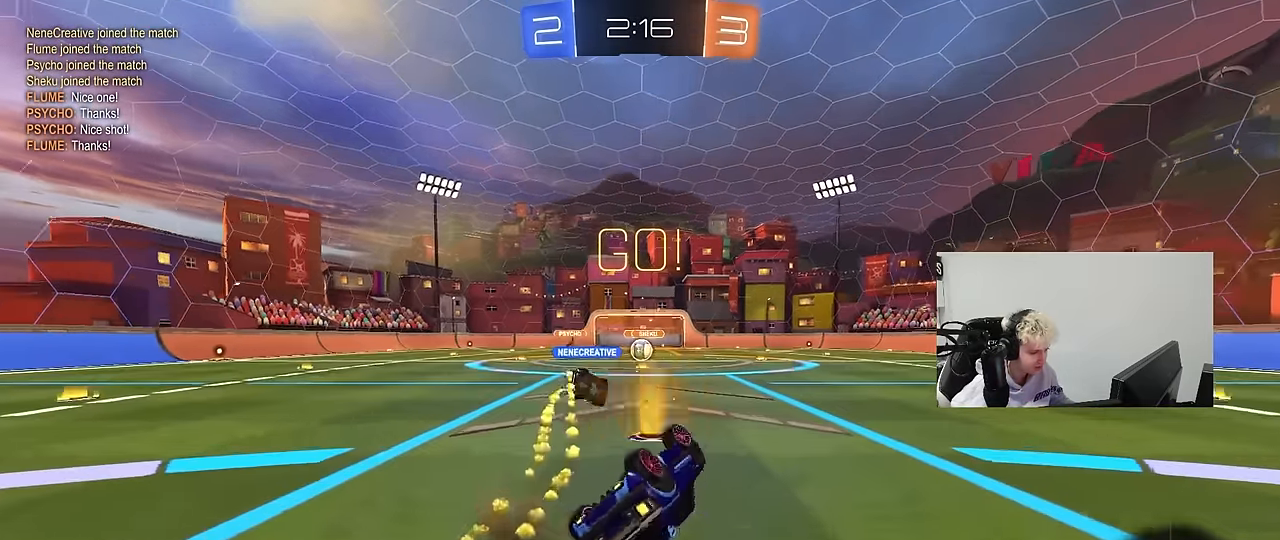
{"keys": ["w"], "mouse": [], "mouse_move": "still", "events": [[50, "s", "down"], [233, "shift", "up"], [283, "s", "up"], [333, "a", "up"], [466, "w", "down"]]}
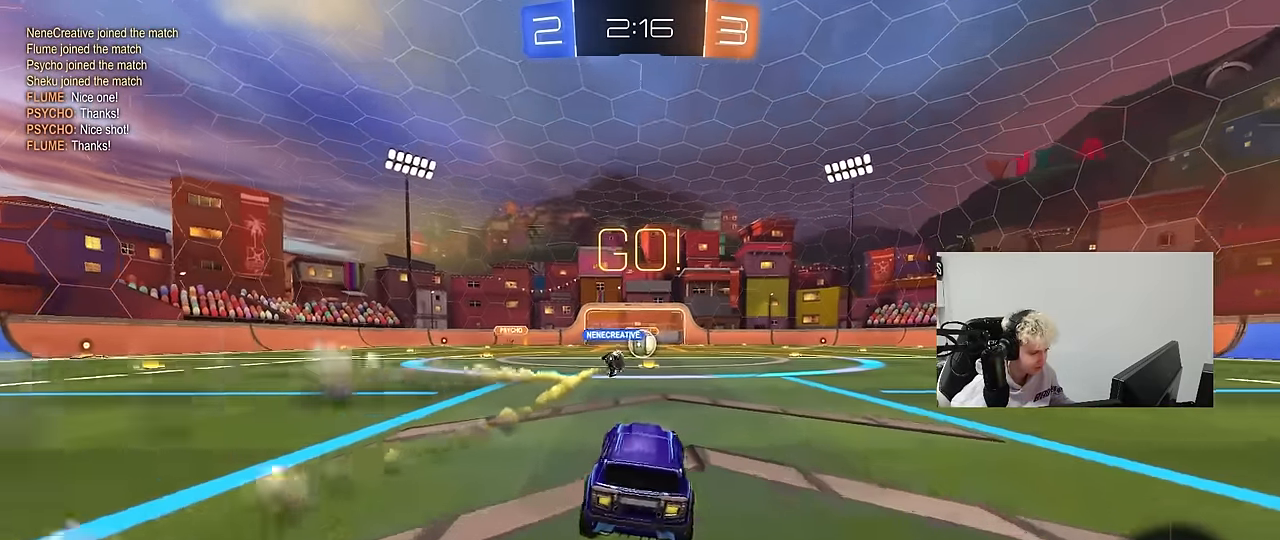
{"keys": ["w"], "mouse": [], "mouse_move": "still", "events": [[200, "d", "down"], [300, "d", "up"]]}
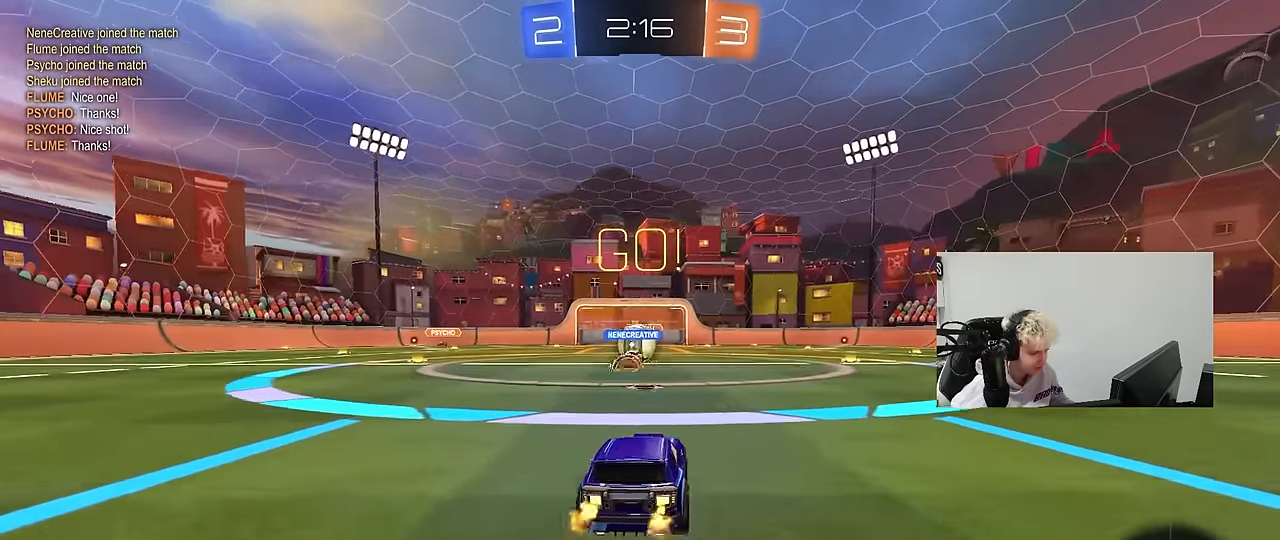
{"keys": ["d", "w"], "mouse": [], "mouse_move": "still", "events": [[83, "a", "down"], [266, "shift", "down"], [316, "mouse_left", "down"], [316, "shift", "up"], [500, "a", "up"], [500, "d", "down"], [500, "mouse_left", "up"]]}
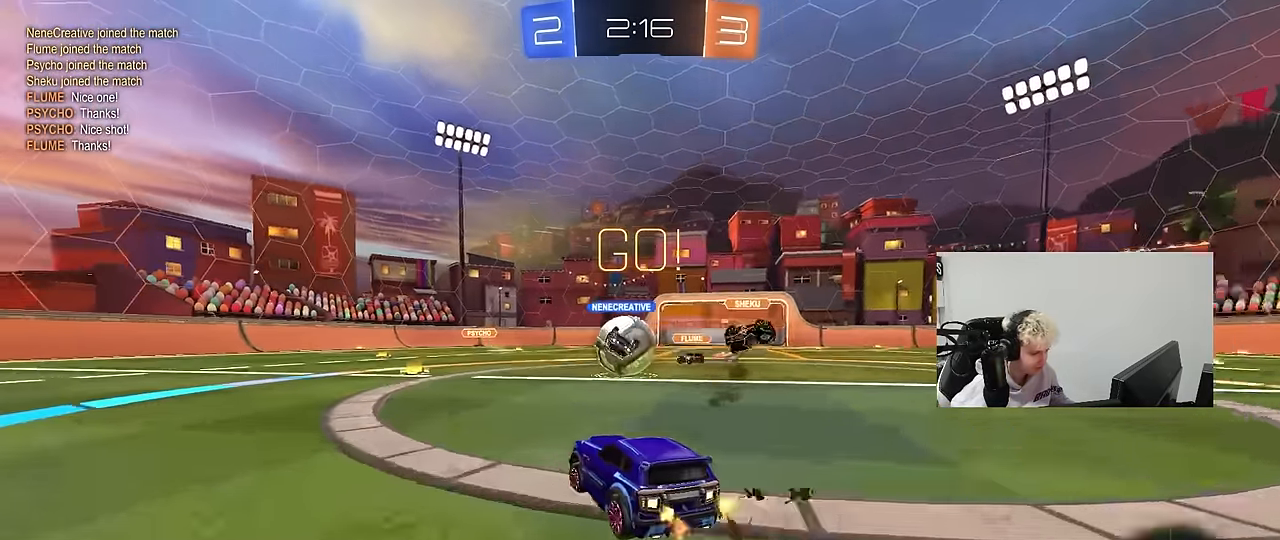
{"keys": ["a", "w"], "mouse": ["left"], "mouse_move": "still", "events": [[50, "d", "up"], [100, "a", "down"], [283, "w", "up"], [383, "w", "down"], [466, "mouse_left", "down"]]}
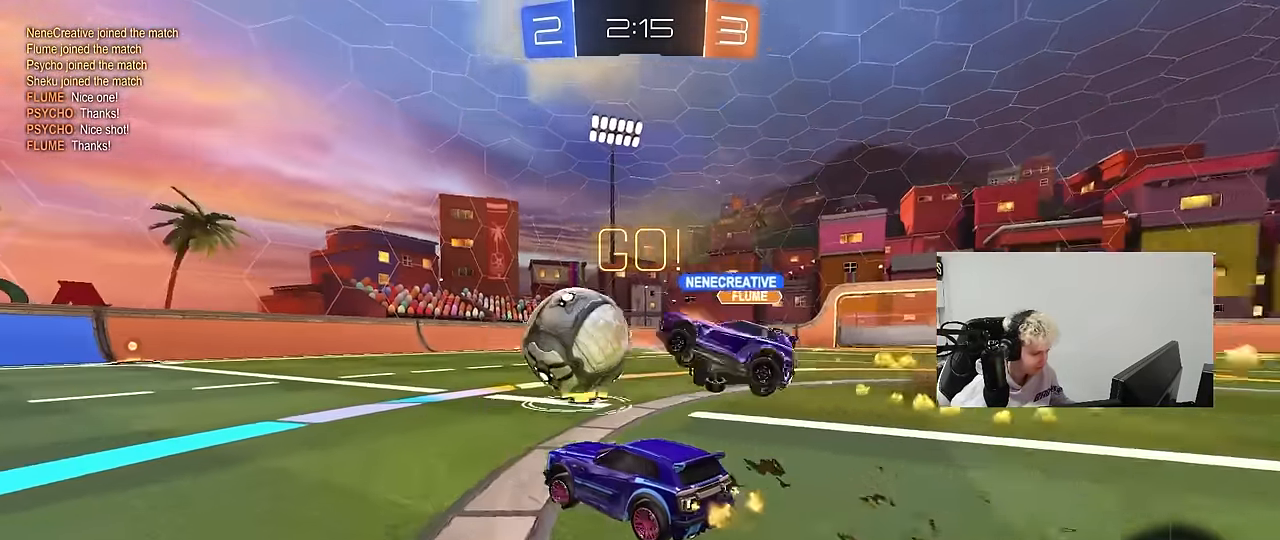
{"keys": ["a", "w"], "mouse": [], "mouse_move": "still", "events": [[483, "mouse_left", "up"]]}
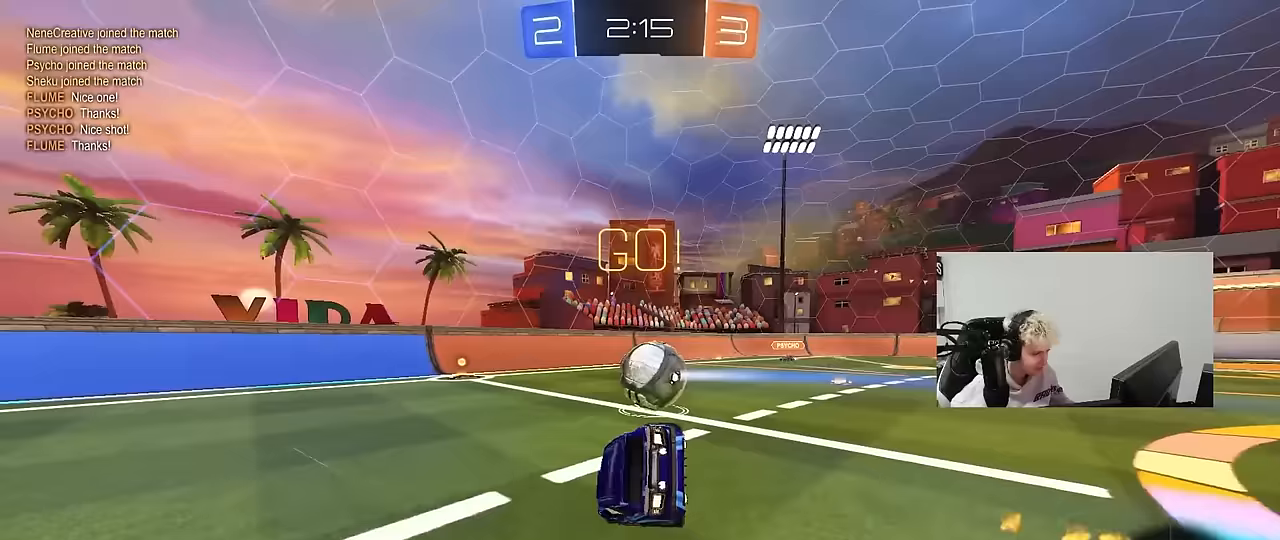
{"keys": ["d", "s", "shift"], "mouse": [], "mouse_move": "still", "events": [[33, "a", "up"], [33, "d", "down"], [83, "w", "up"], [217, "d", "up"], [217, "s", "down"], [267, "d", "down"], [367, "shift", "down"]]}
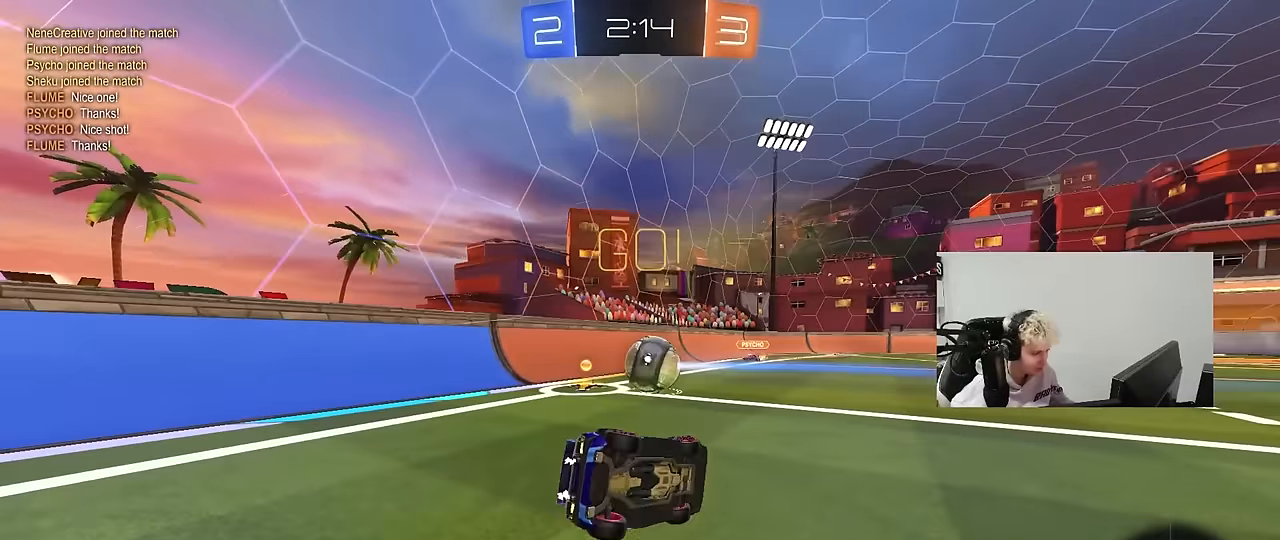
{"keys": ["a", "w"], "mouse": [], "mouse_move": "still", "events": [[233, "s", "up"], [283, "d", "up"], [333, "a", "down"], [333, "shift", "up"], [333, "w", "down"]]}
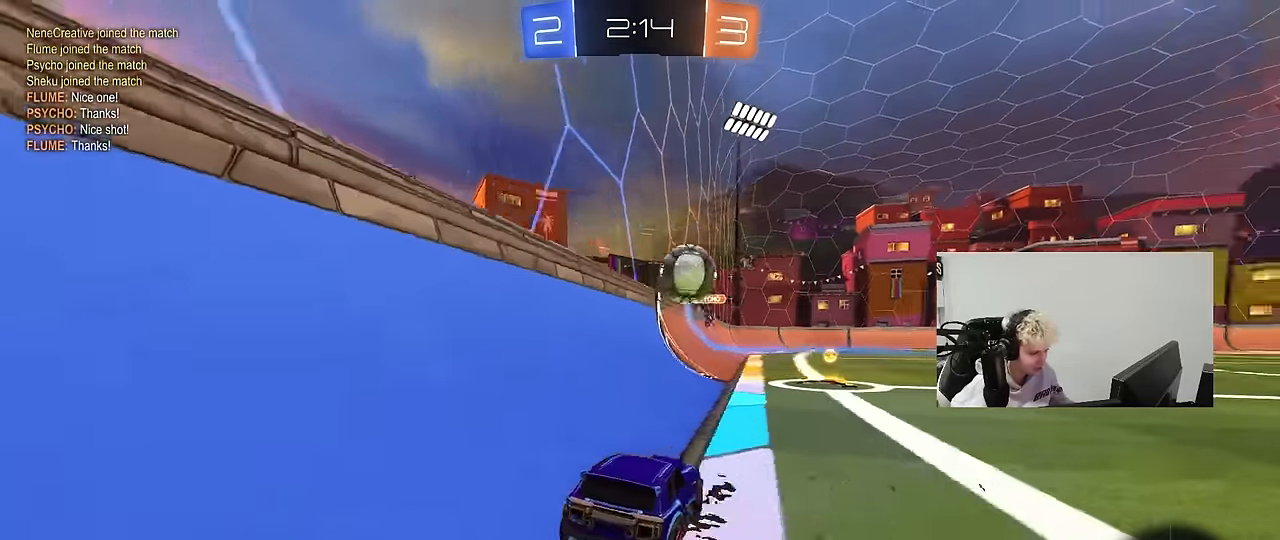
{"keys": ["d", "w"], "mouse": ["left"], "mouse_move": "still", "events": [[350, "a", "up"], [350, "mouse_left", "down"], [400, "d", "down"]]}
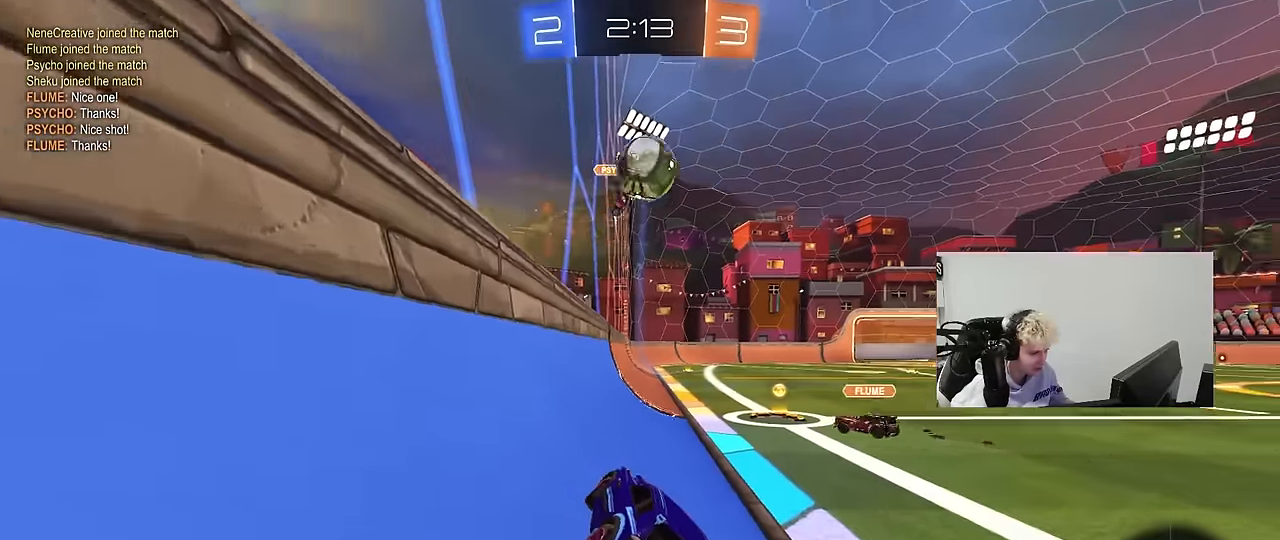
{"keys": ["d", "w"], "mouse": [], "mouse_move": "still", "events": [[33, "mouse_left", "up"], [167, "shift", "down"], [217, "space", "down"], [317, "shift", "up"], [400, "space", "up"]]}
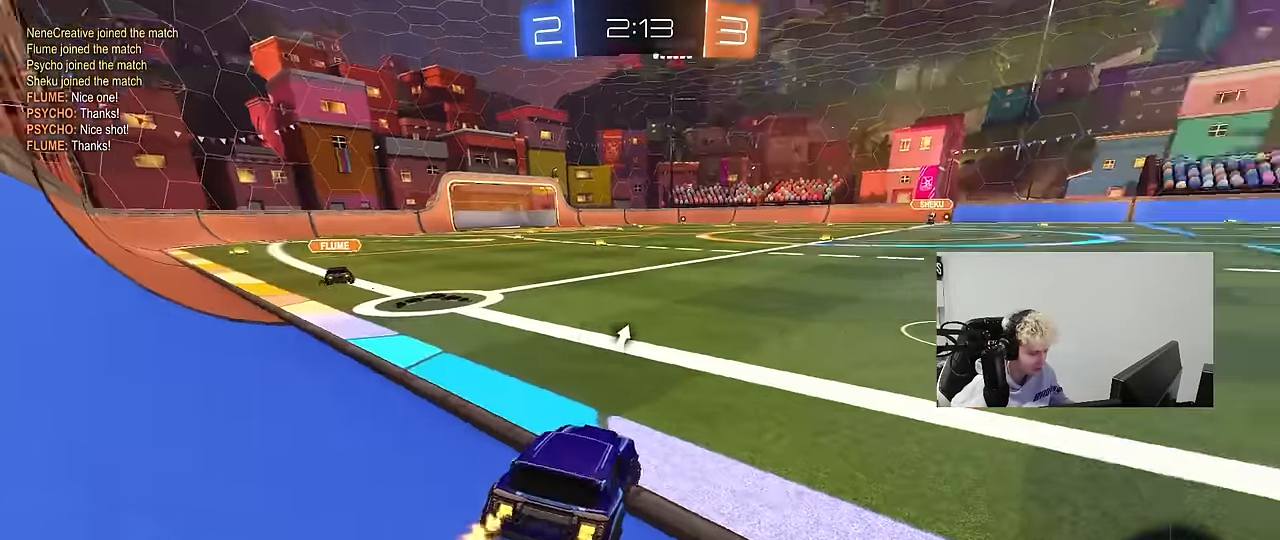
{"keys": ["w"], "mouse": [], "mouse_move": "still", "events": [[467, "d", "up"]]}
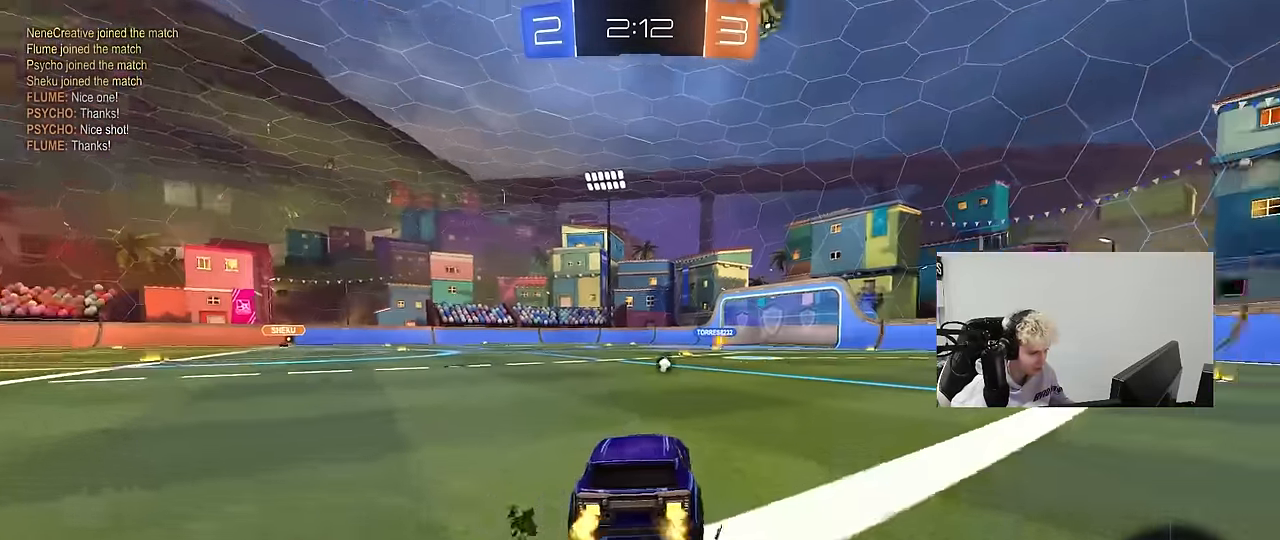
{"keys": ["space", "w"], "mouse": ["right"], "mouse_move": "down", "events": [[200, "mouse_right", "down"], [300, "mouse_right", "up"], [400, "mouse_right", "down"], [433, "space", "down"]]}
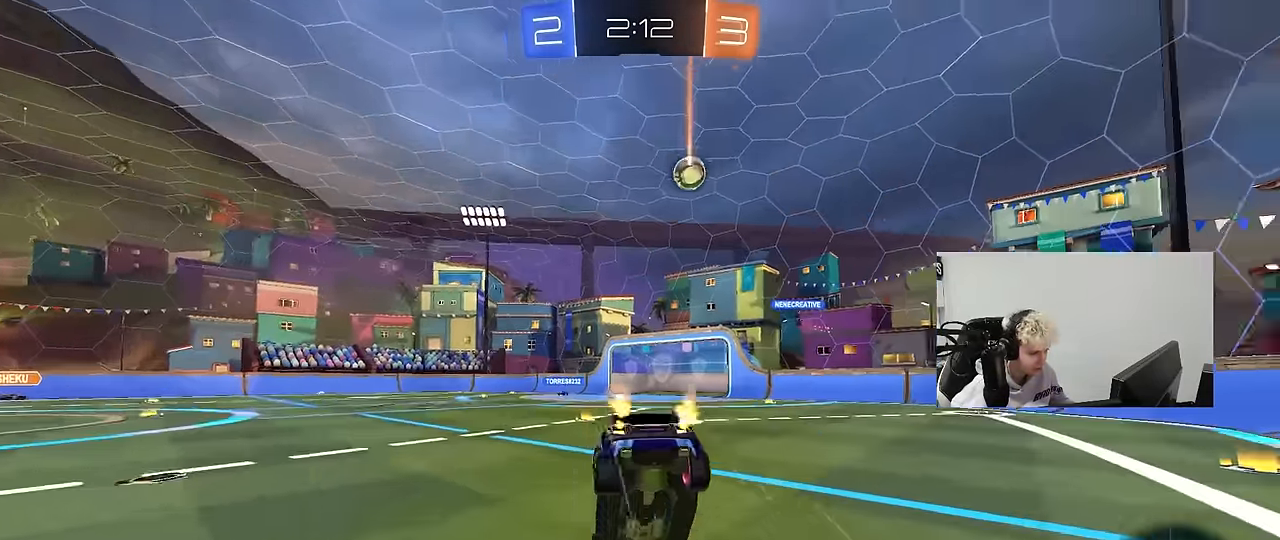
{"keys": ["w"], "mouse": [], "mouse_move": "still", "events": [[83, "mouse_right", "up"], [83, "space", "up"]]}
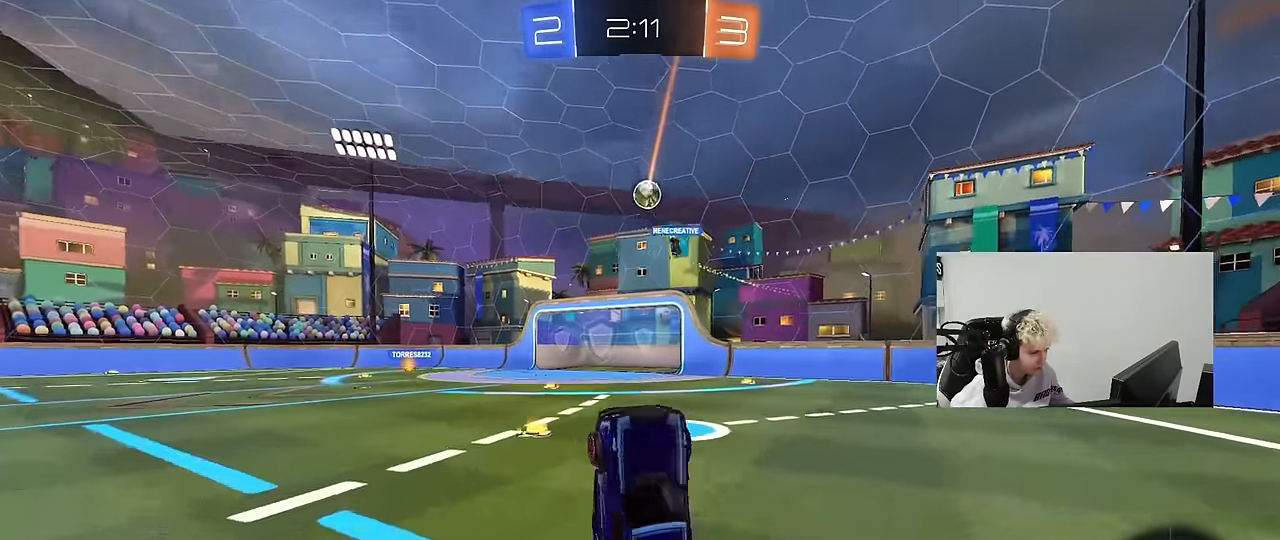
{"keys": ["d", "w"], "mouse": [], "mouse_move": "still", "events": [[50, "w", "up"], [467, "d", "down"], [467, "w", "down"]]}